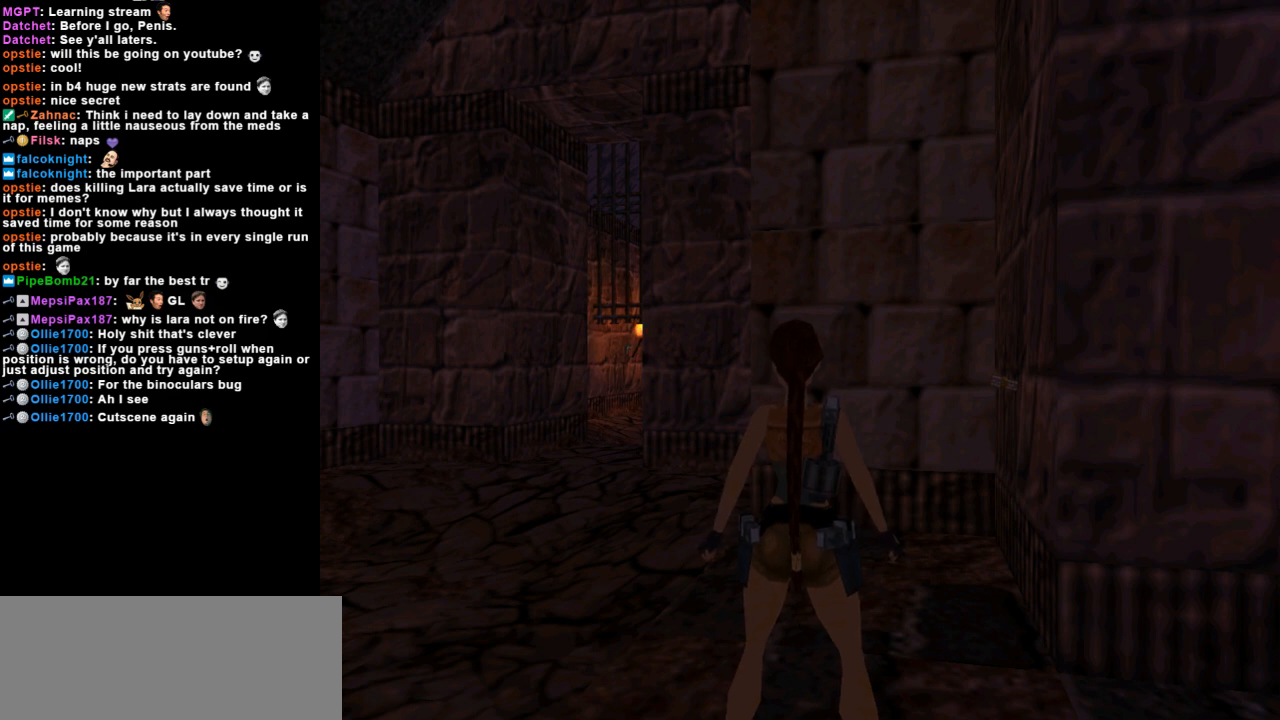
Gameplay with keyboard; each line is a JSON object with the keys held at the frame after it. "events" lists presses ("down") and releases ("up") of "action", "dash", "down", "duck", "flare", "guns", "inv", "jump", "left", "lmed", "look", "lstep", "pause", "right", "roll", "roll2", "rstep", "up" and "walk" between this image and that frame as [ms after this image, input, new state], when the widget could be followed in between. No other keys are recorded. Mouse input is not recorded. Key names are as the overlay labels them; some are game actions (e.g. jump) rather than physical keys.
{"keys": [], "events": [[500, "look", "up"]]}
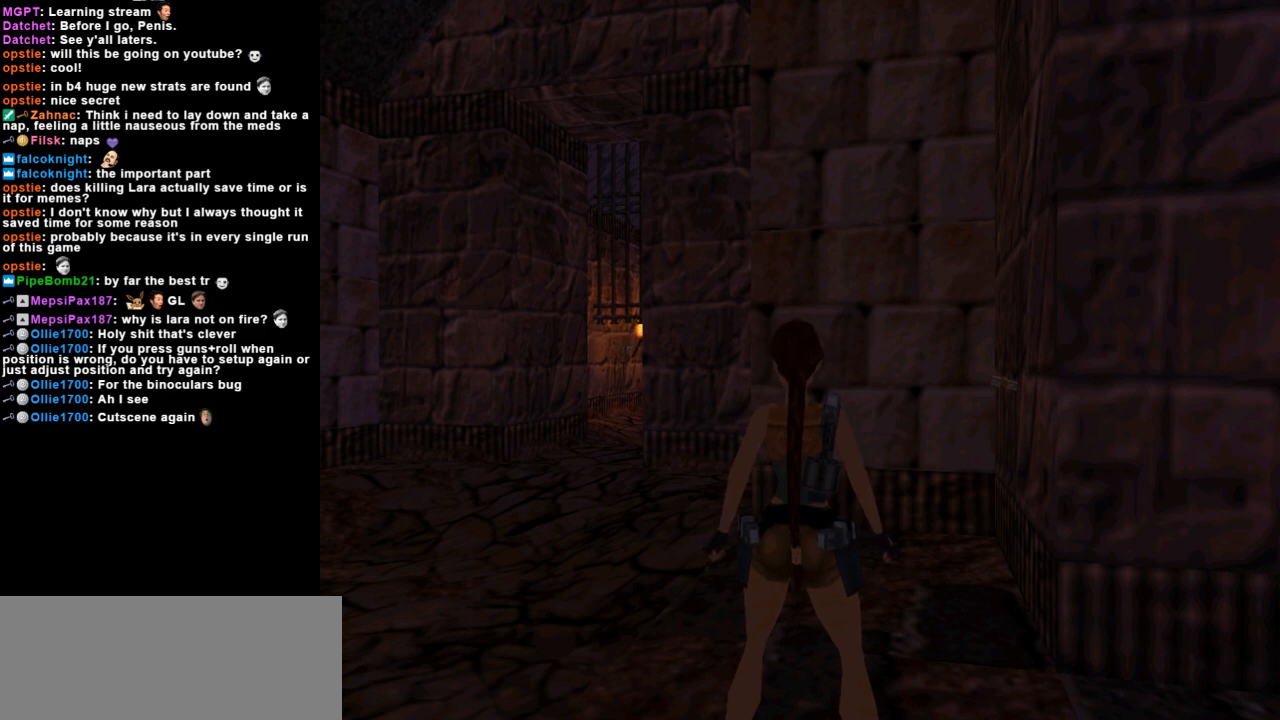
{"keys": [], "events": [[167, "right", "down"], [467, "right", "up"]]}
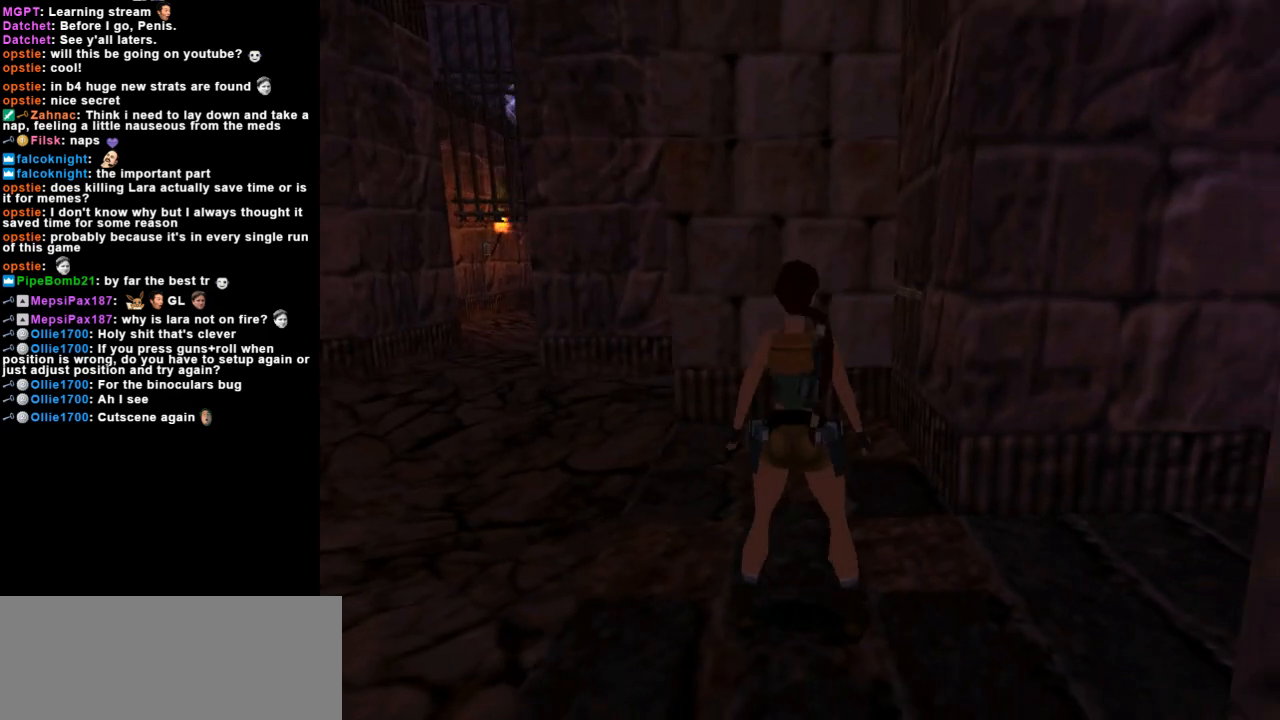
{"keys": ["right"], "events": [[500, "right", "down"]]}
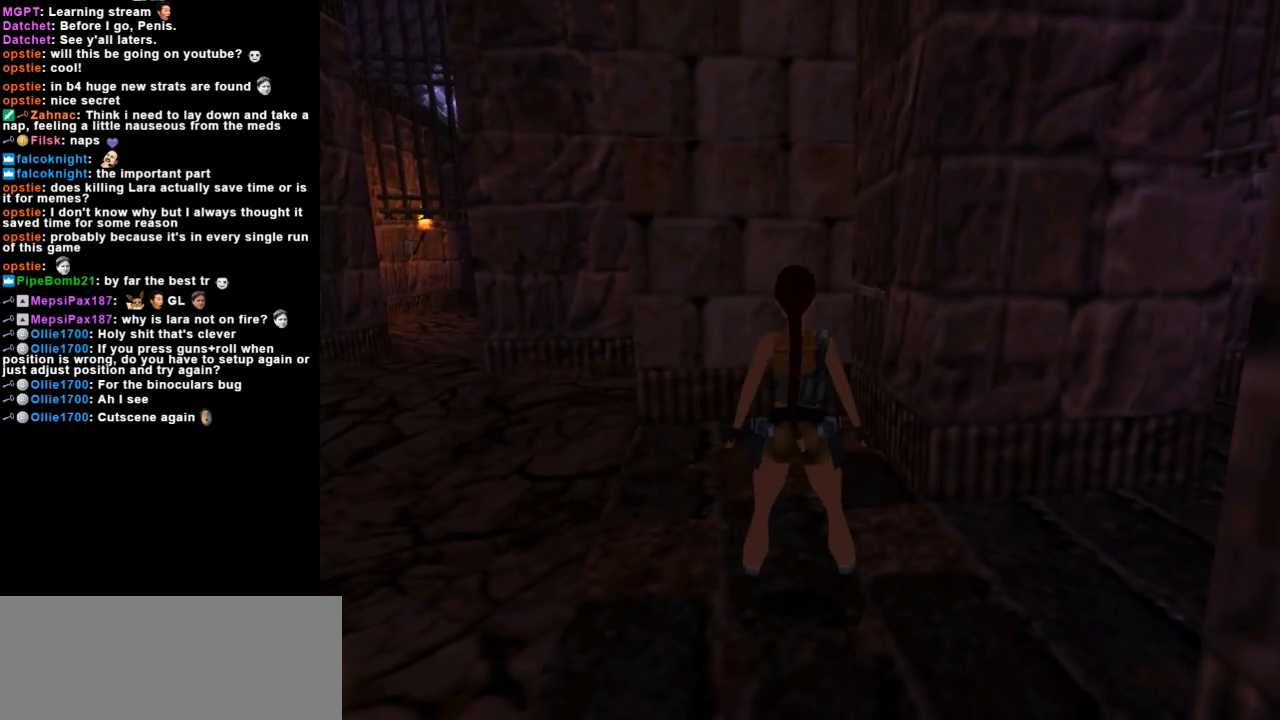
{"keys": ["up"], "events": [[100, "right", "up"], [300, "up", "down"]]}
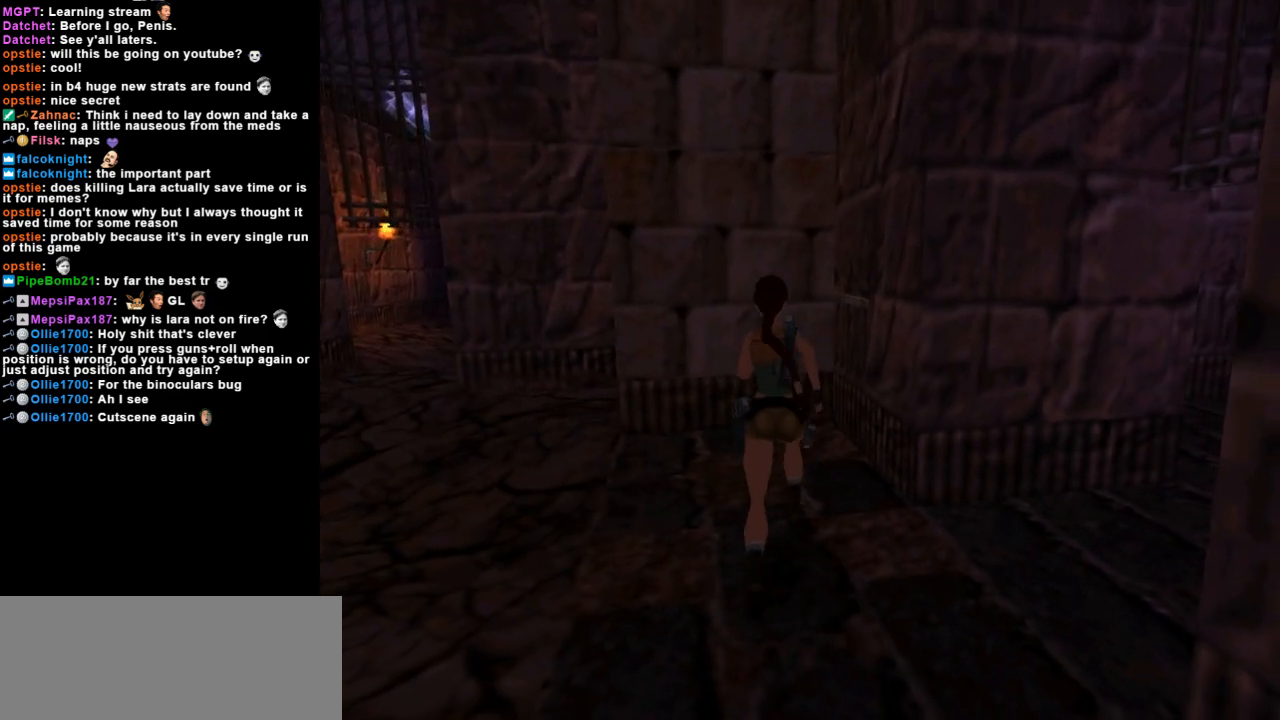
{"keys": ["up"], "events": [[233, "right", "down"], [267, "flare", "down"], [433, "flare", "up"], [500, "right", "up"]]}
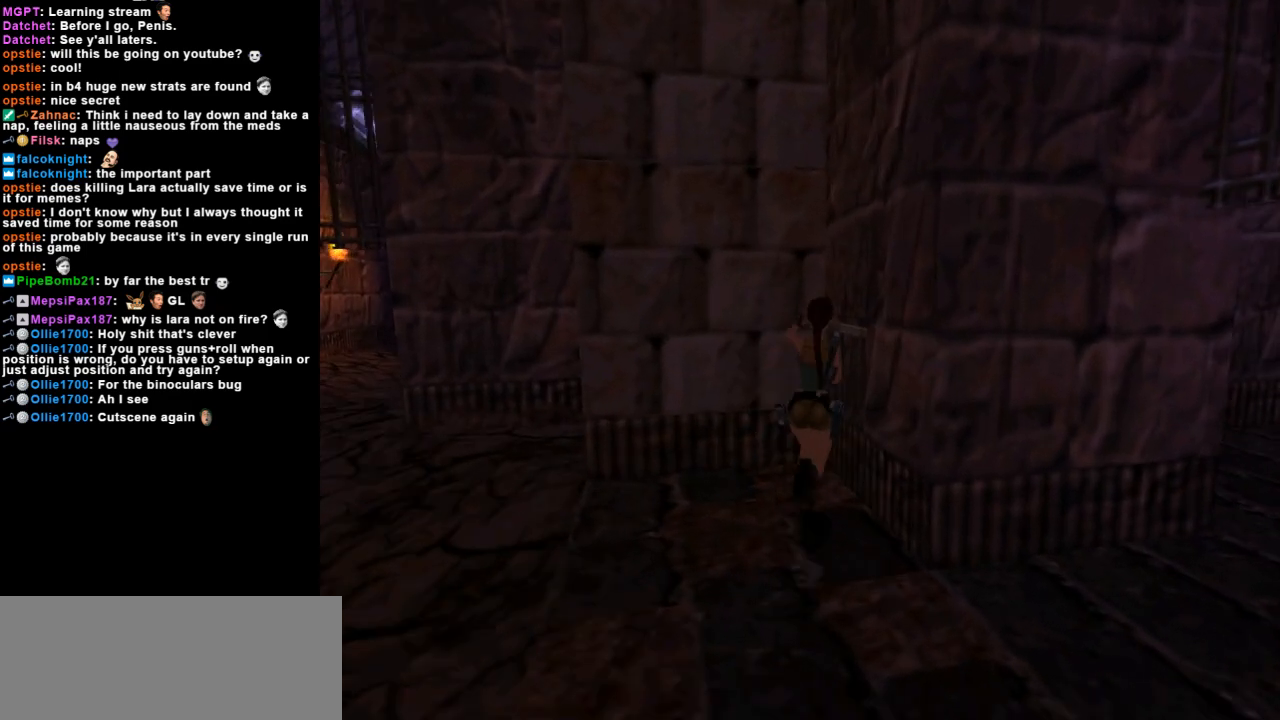
{"keys": ["left"], "events": [[200, "left", "down"], [267, "up", "up"]]}
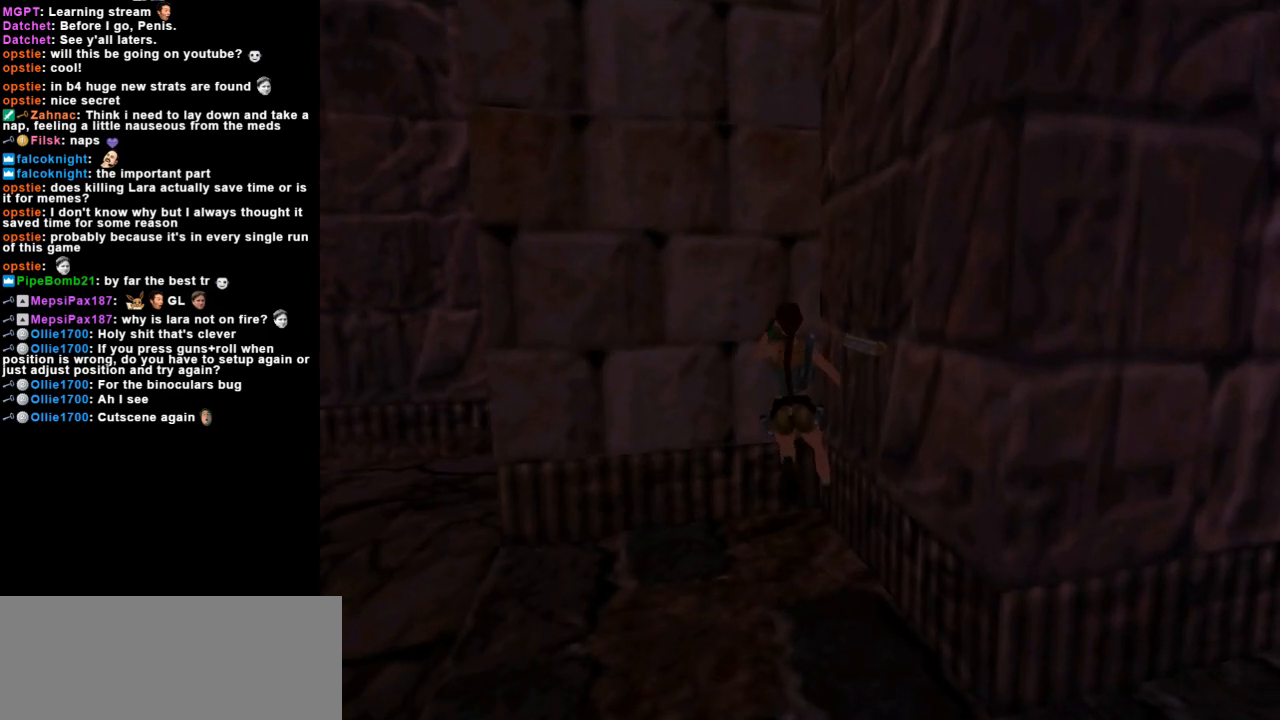
{"keys": ["left"], "events": []}
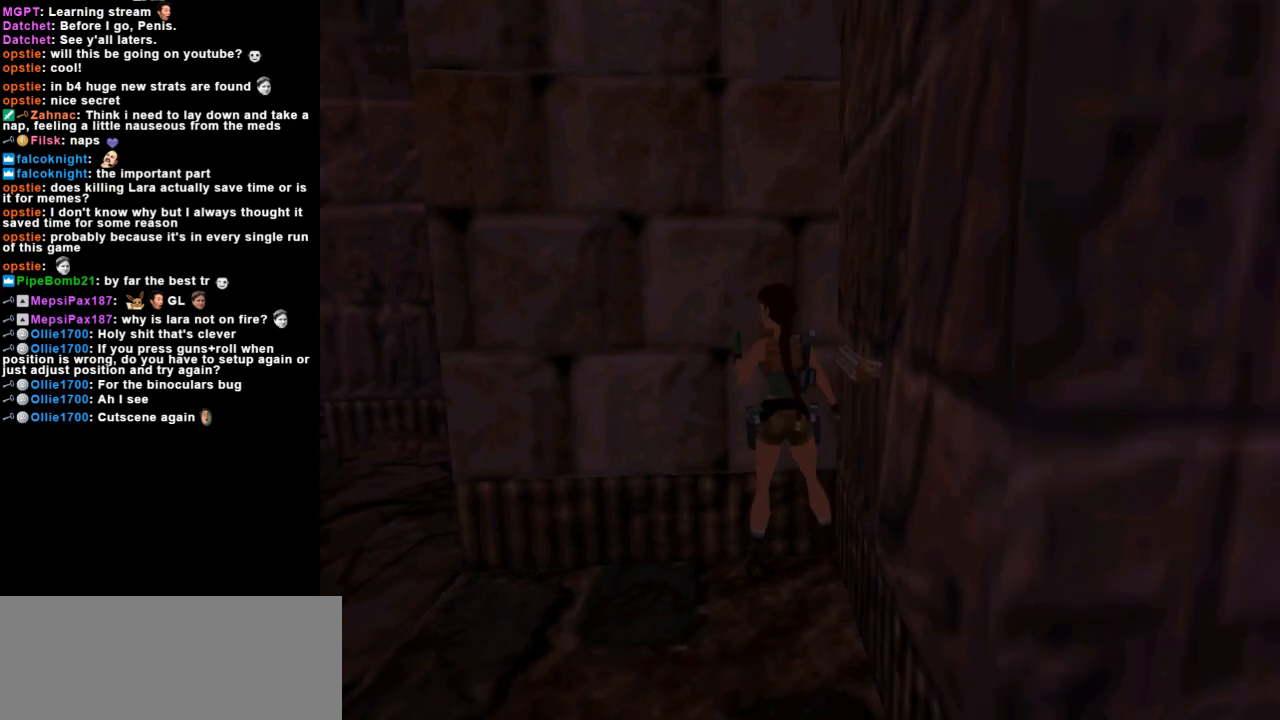
{"keys": [], "events": [[200, "left", "up"], [433, "rstep", "down"], [500, "rstep", "up"]]}
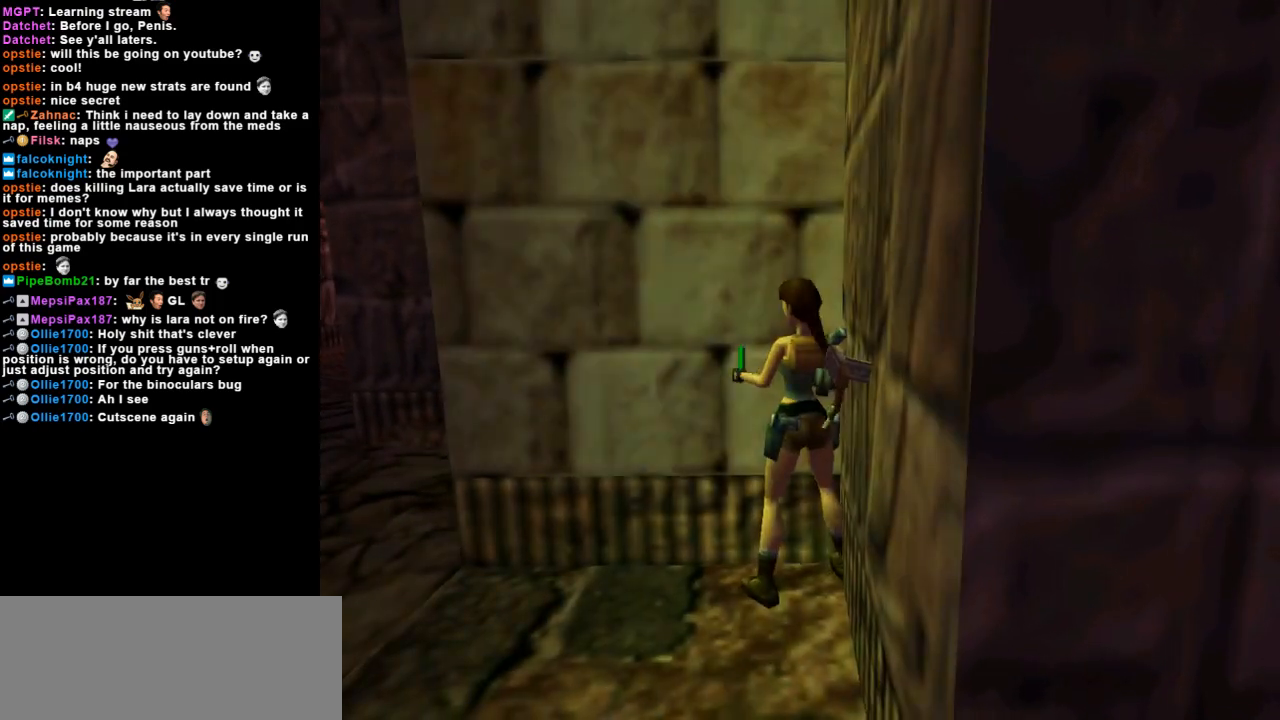
{"keys": [], "events": [[100, "rstep", "down"], [167, "rstep", "up"], [233, "rstep", "down"], [333, "rstep", "up"], [367, "rstep", "down"], [467, "rstep", "up"]]}
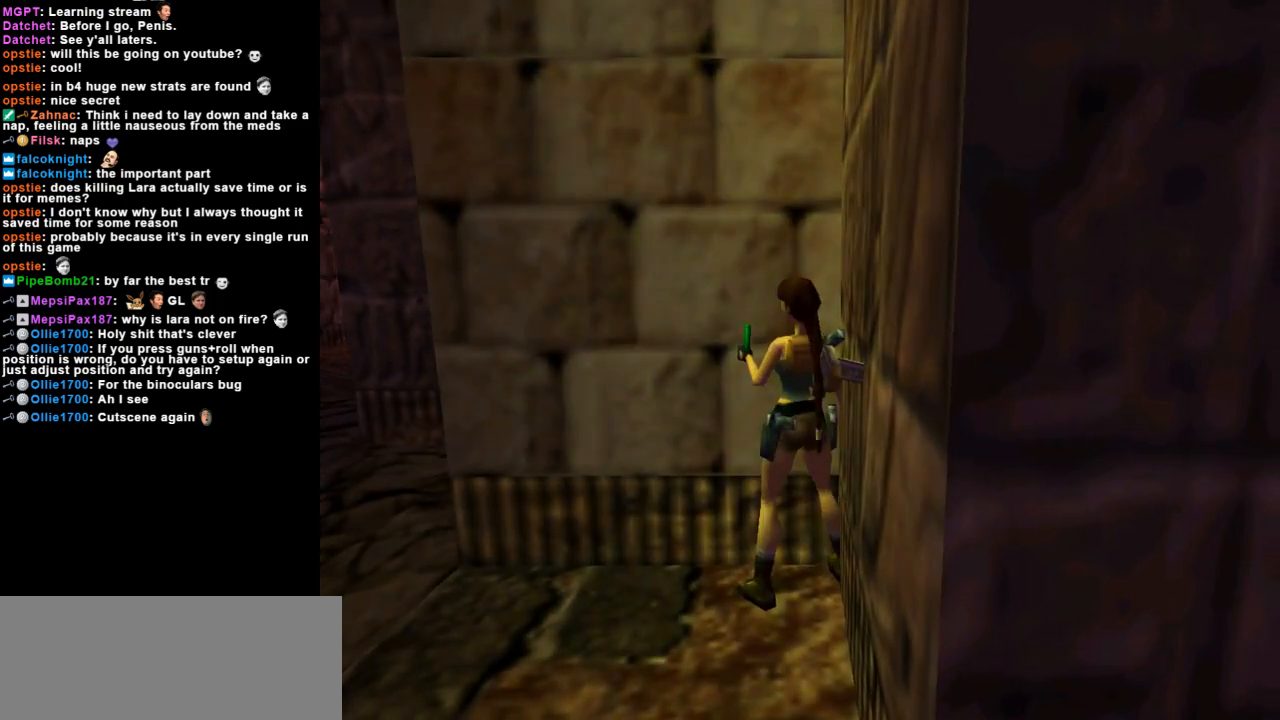
{"keys": ["rstep"], "events": [[67, "left", "down"], [400, "left", "up"], [500, "rstep", "down"]]}
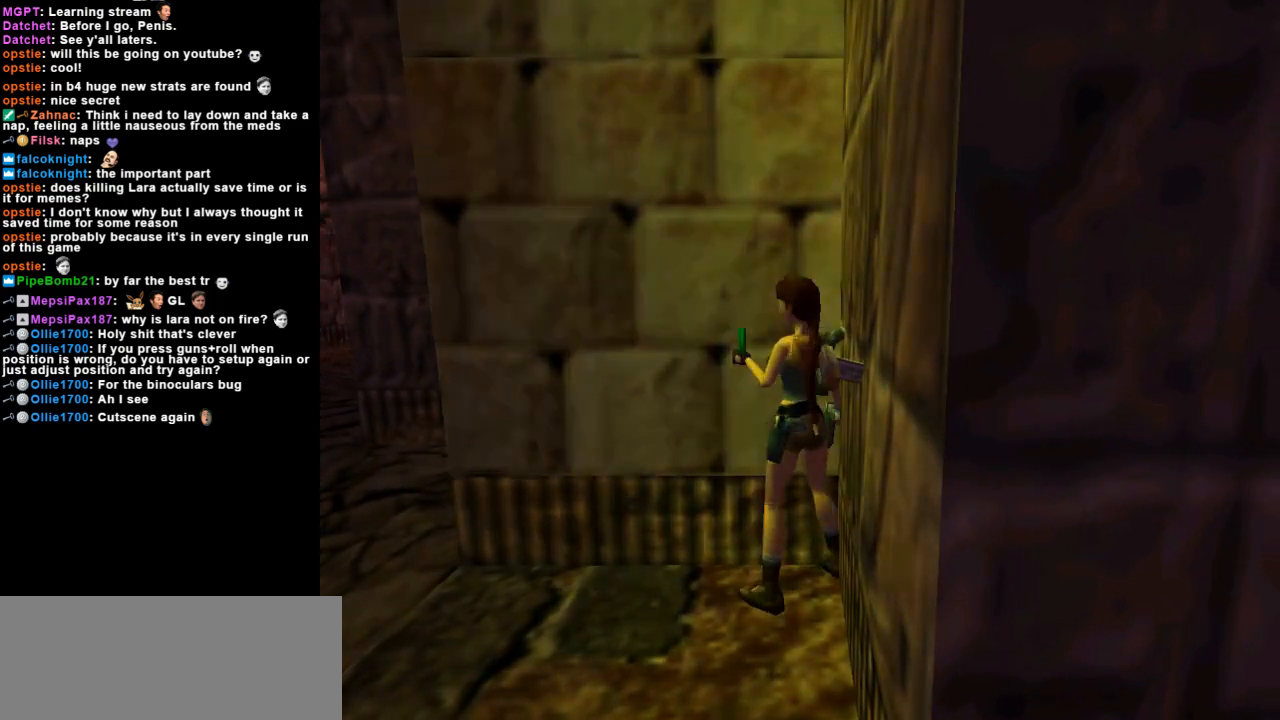
{"keys": ["rstep"], "events": [[133, "rstep", "up"], [200, "rstep", "down"], [267, "rstep", "up"], [333, "rstep", "down"], [433, "rstep", "up"], [500, "rstep", "down"]]}
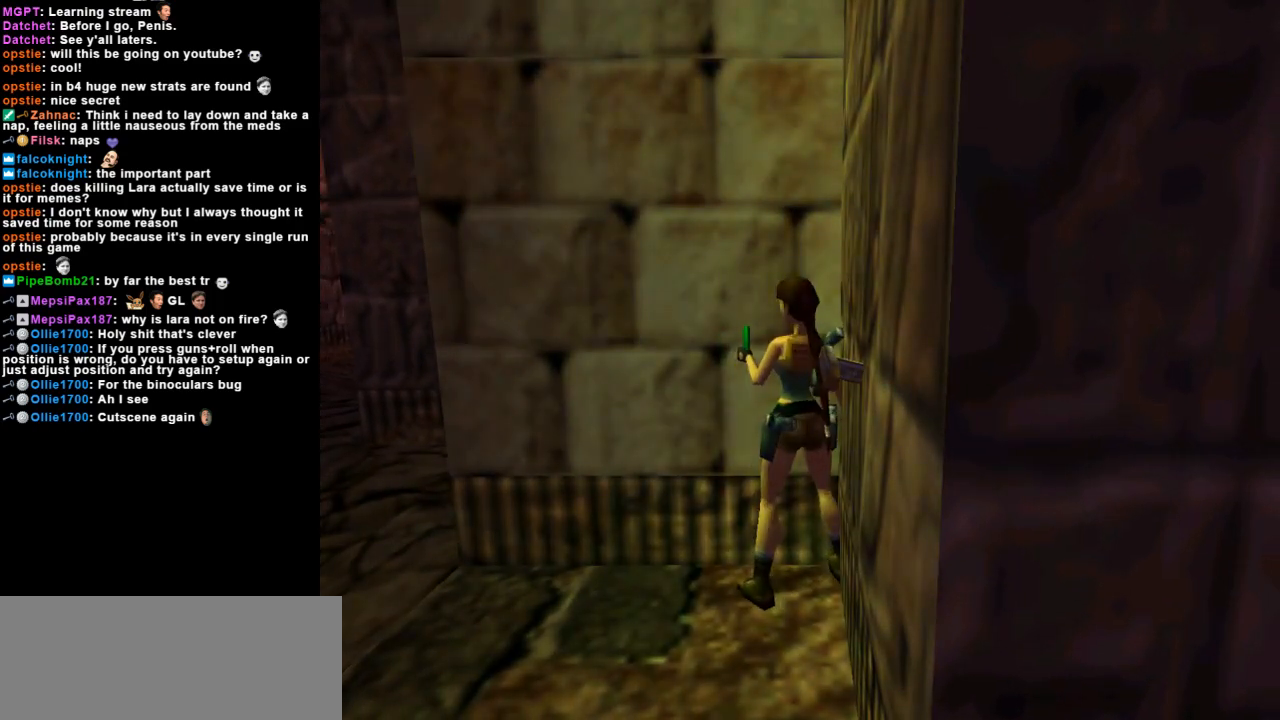
{"keys": ["left"], "events": [[67, "rstep", "up"], [133, "rstep", "down"], [233, "rstep", "up"], [300, "left", "down"]]}
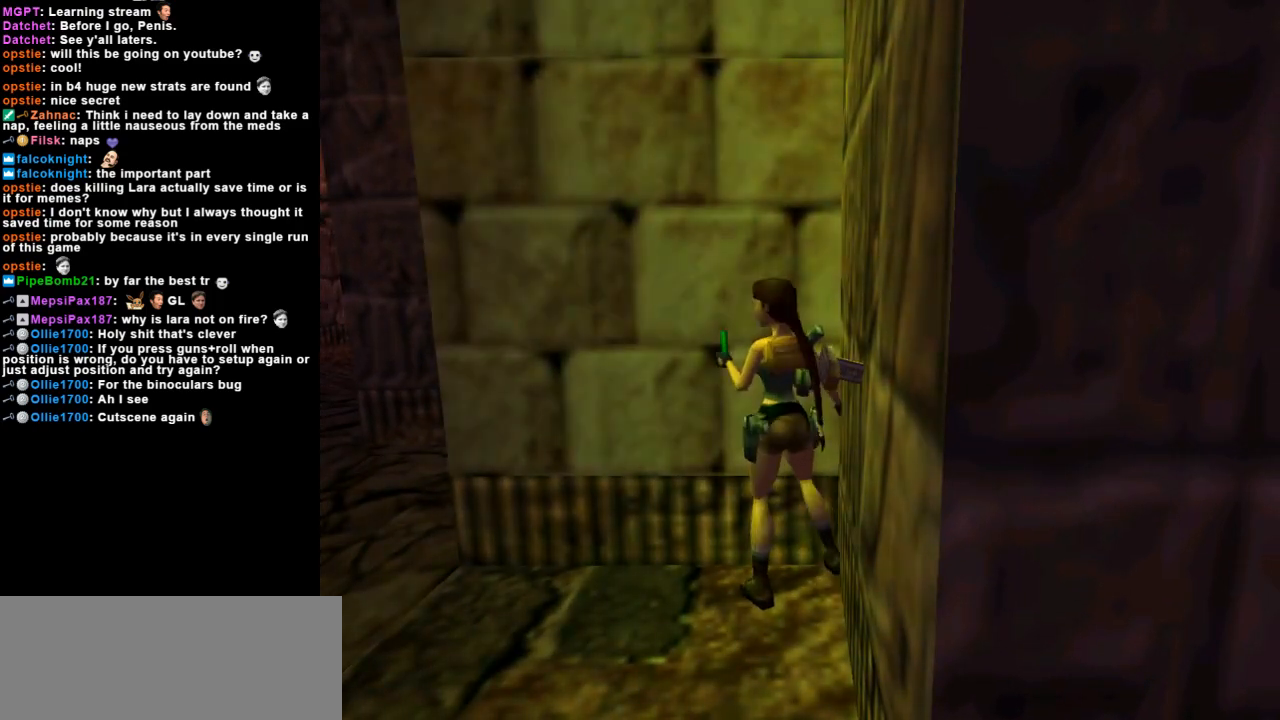
{"keys": [], "events": [[100, "left", "up"], [200, "rstep", "down"], [300, "rstep", "up"], [400, "rstep", "down"], [467, "rstep", "up"]]}
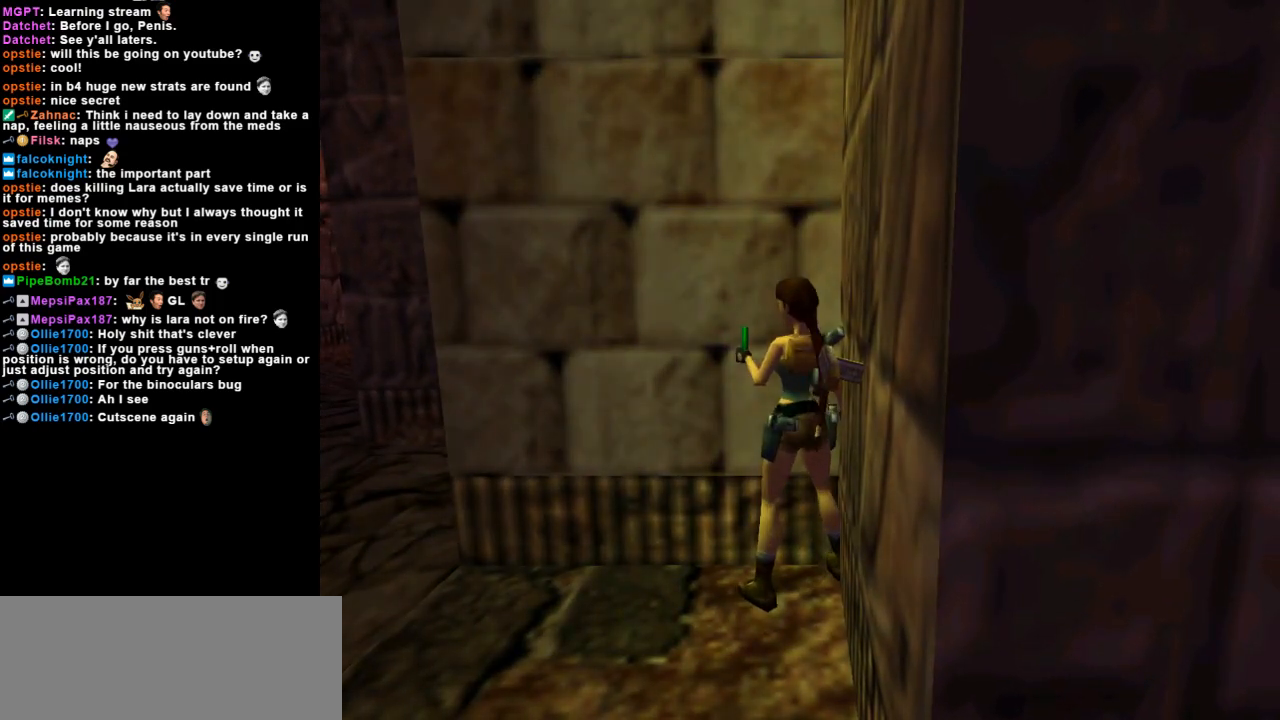
{"keys": ["rstep"], "events": [[33, "rstep", "down"], [133, "rstep", "up"], [200, "rstep", "down"], [267, "rstep", "up"], [333, "rstep", "down"], [433, "rstep", "up"], [500, "rstep", "down"]]}
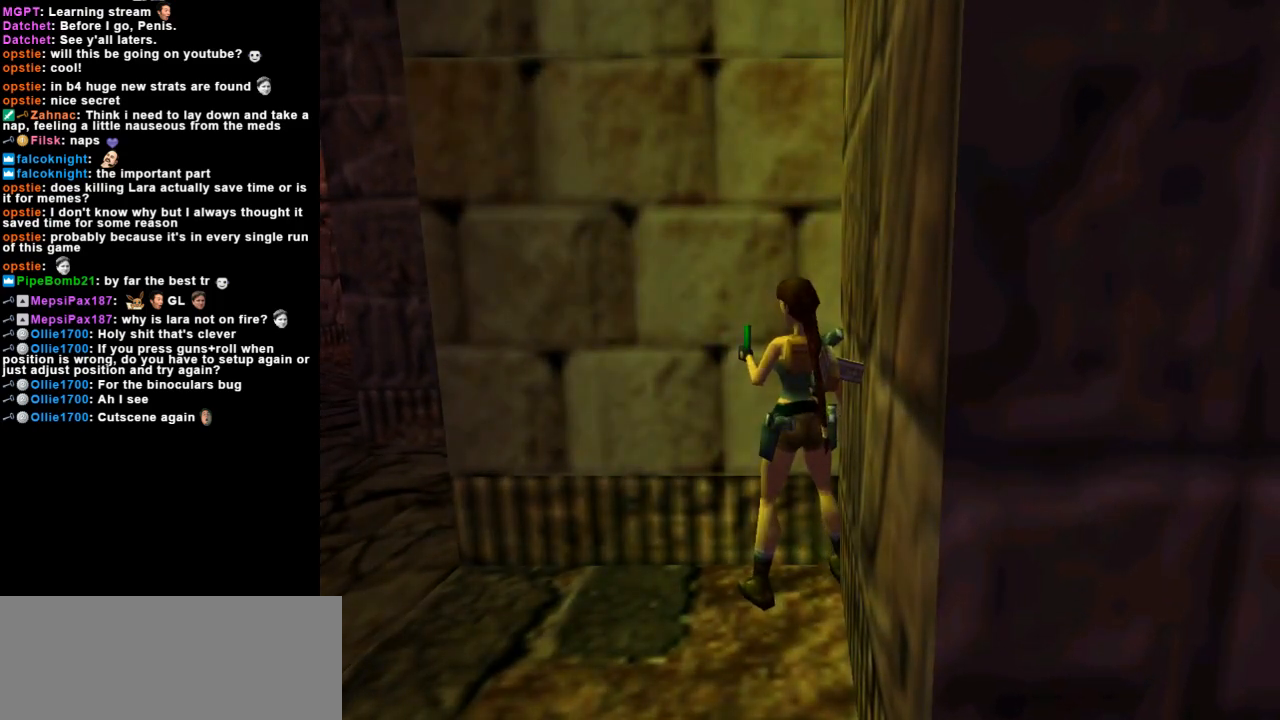
{"keys": [], "events": [[67, "rstep", "up"], [133, "rstep", "down"], [267, "rstep", "up"]]}
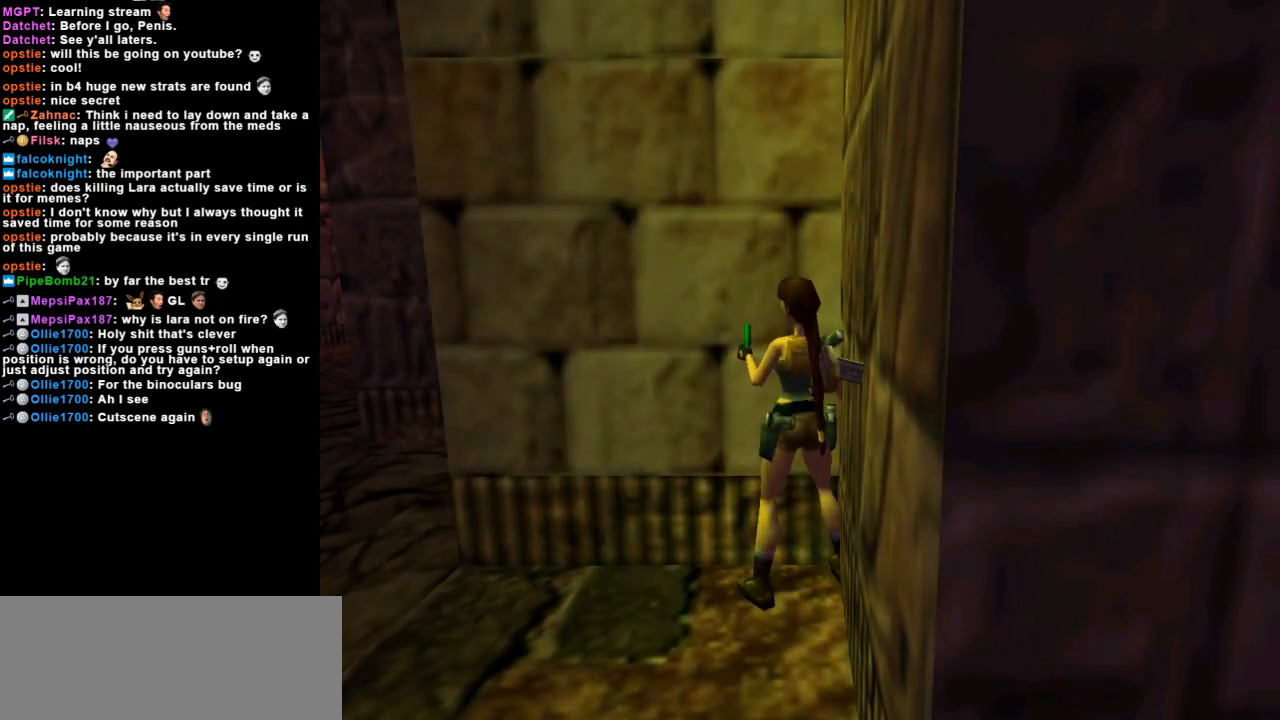
{"keys": ["duck"], "events": [[333, "duck", "down"]]}
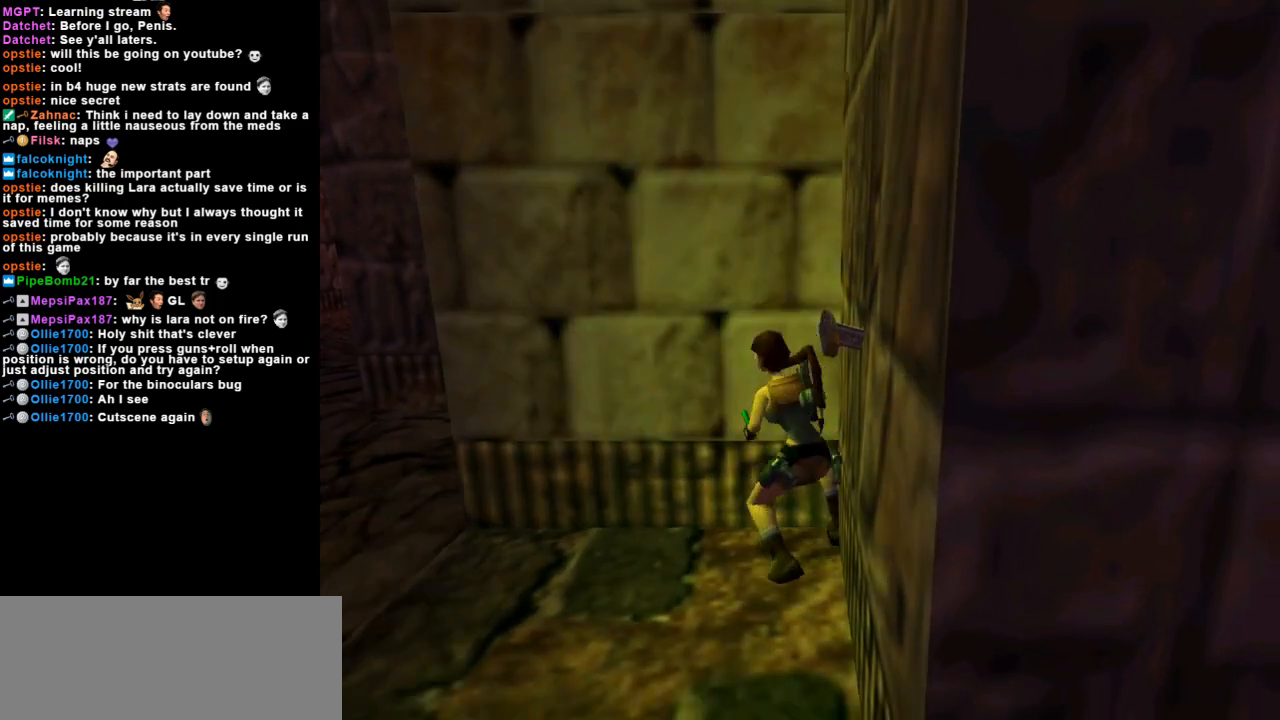
{"keys": ["duck"], "events": []}
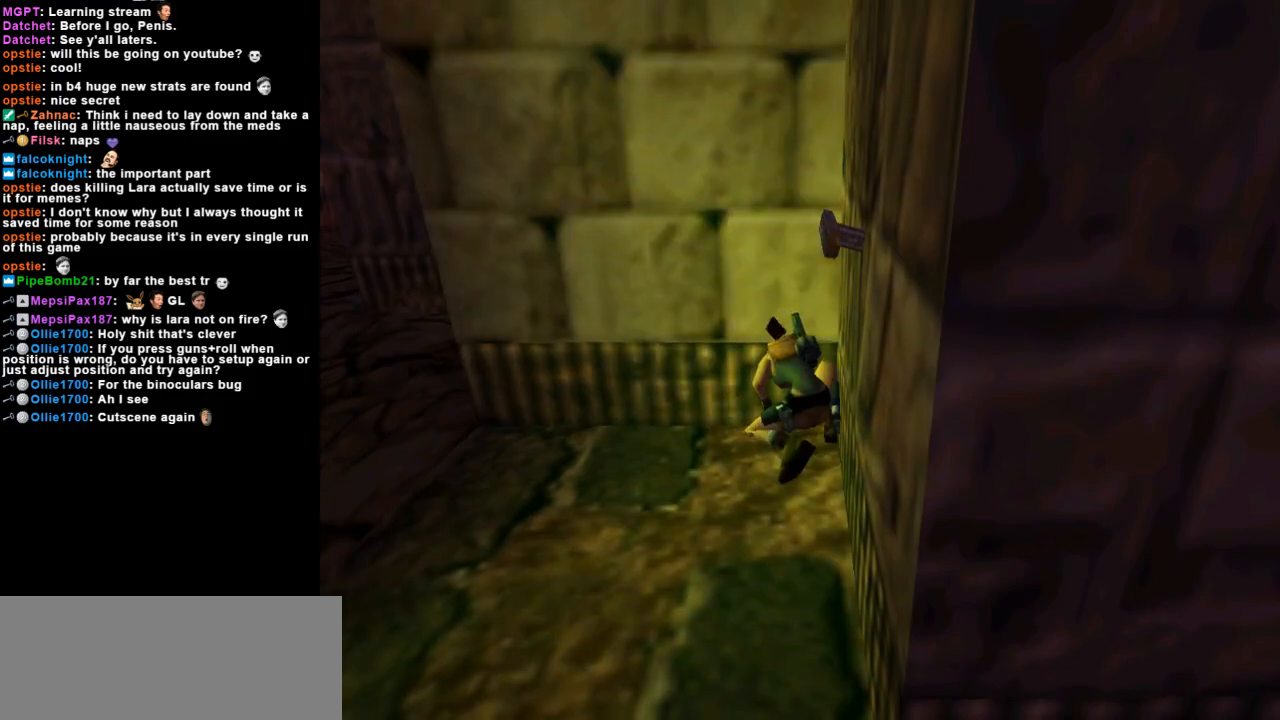
{"keys": ["duck", "guns"], "events": [[433, "guns", "down"]]}
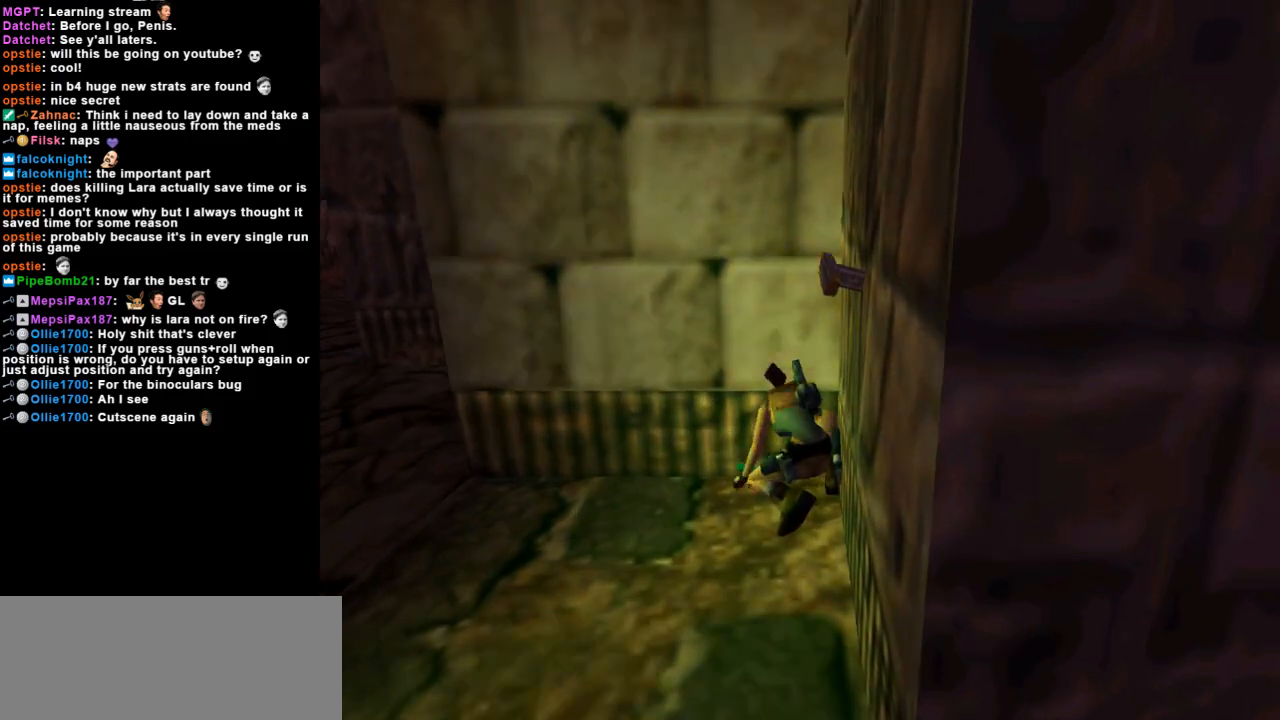
{"keys": ["roll"], "events": [[100, "guns", "up"], [267, "duck", "up"], [267, "roll", "down"]]}
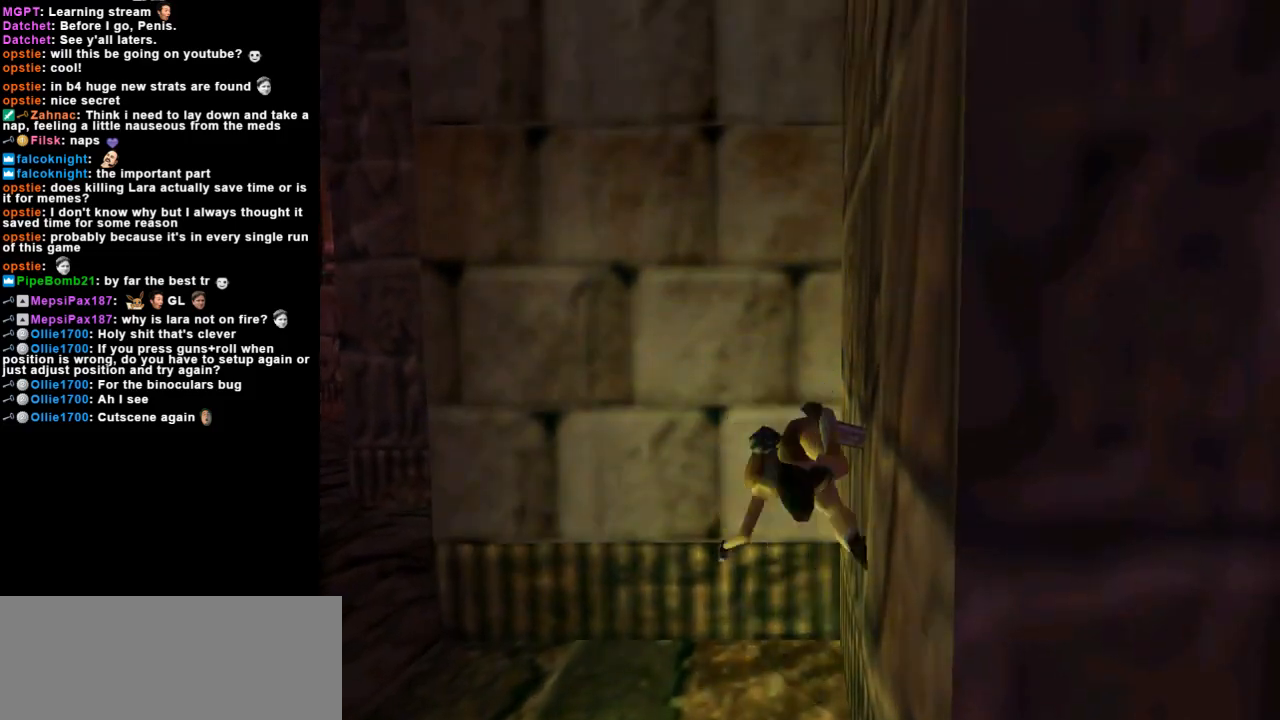
{"keys": [], "events": [[133, "guns", "down"], [133, "roll", "up"], [267, "guns", "up"]]}
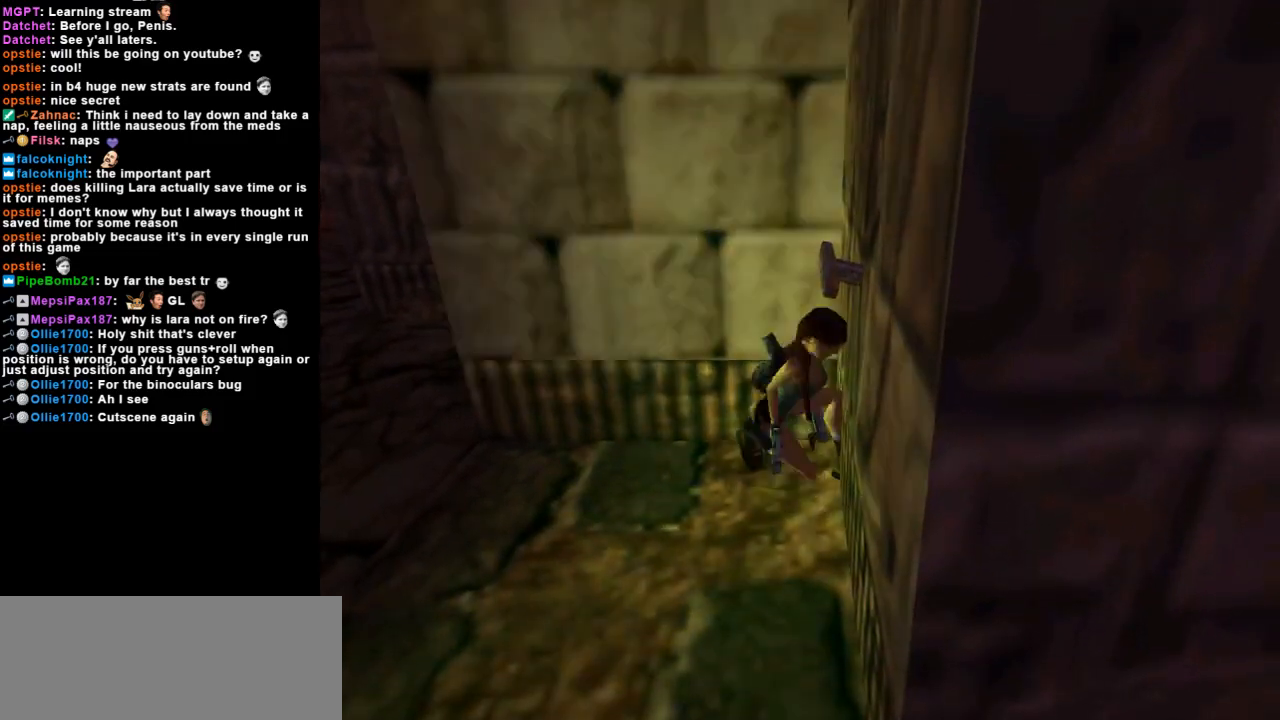
{"keys": [], "events": []}
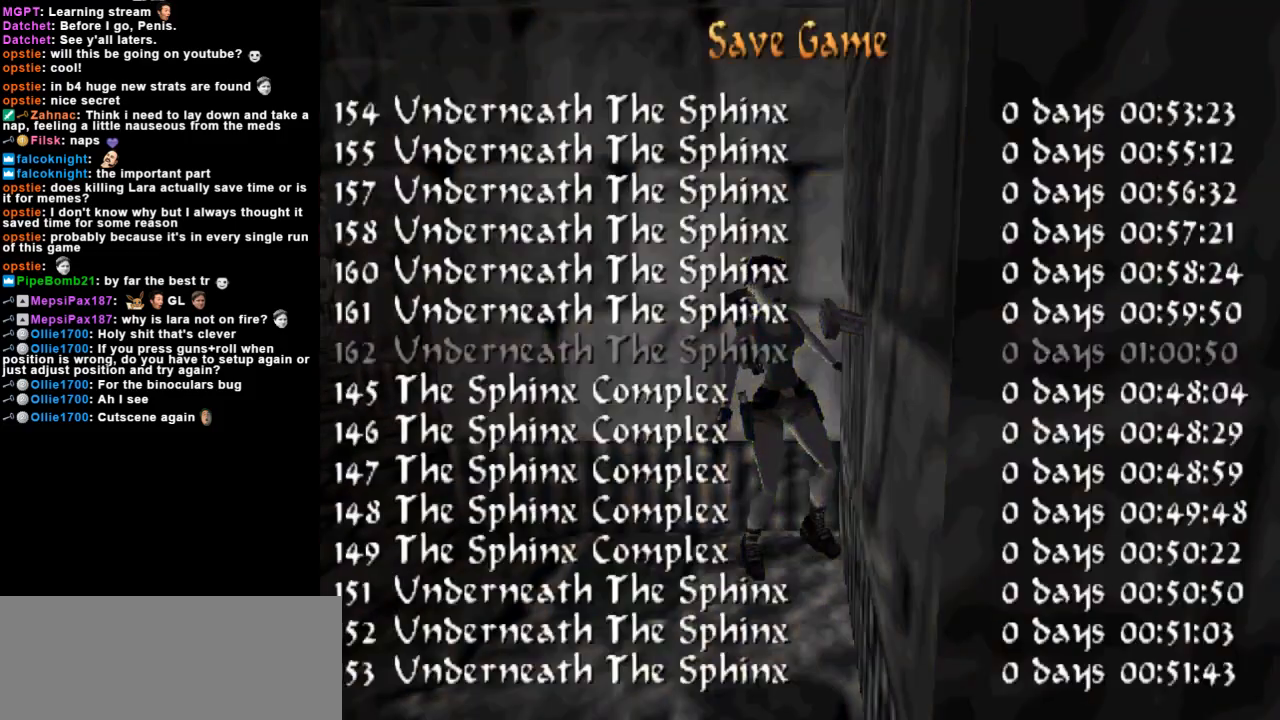
{"keys": [], "events": [[167, "down", "down"], [233, "down", "up"]]}
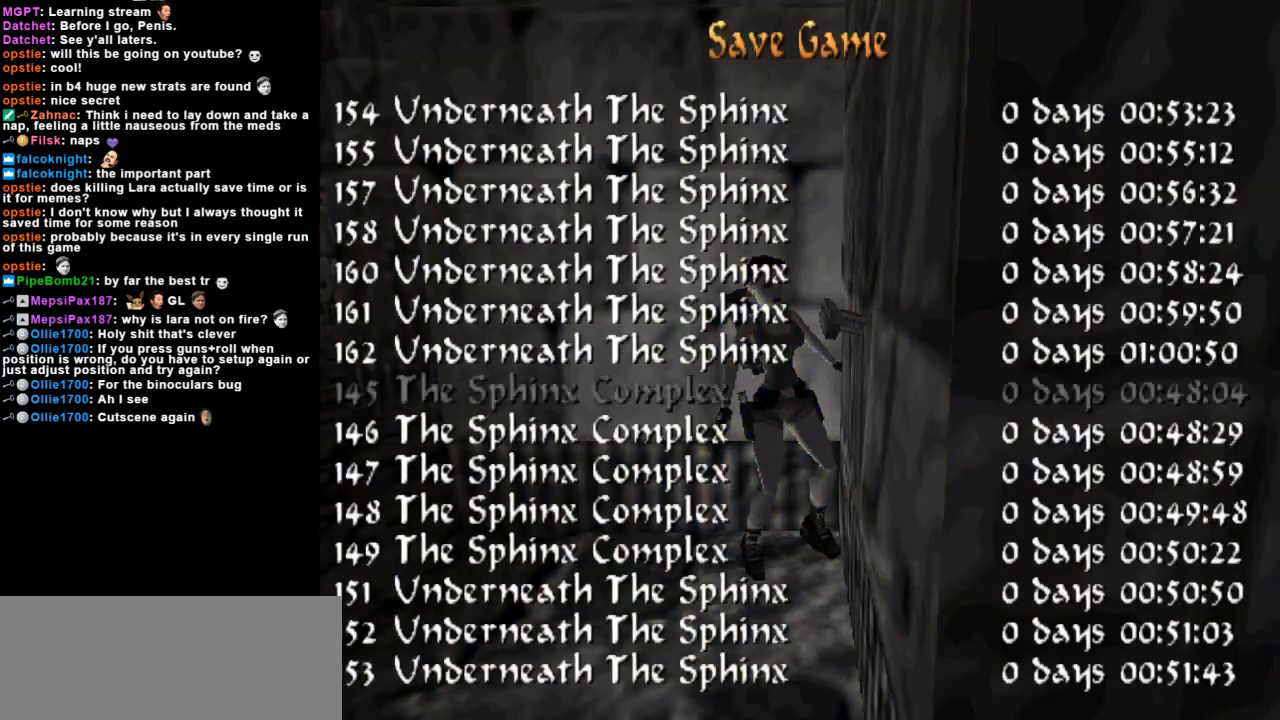
{"keys": ["duck"], "events": [[400, "duck", "down"]]}
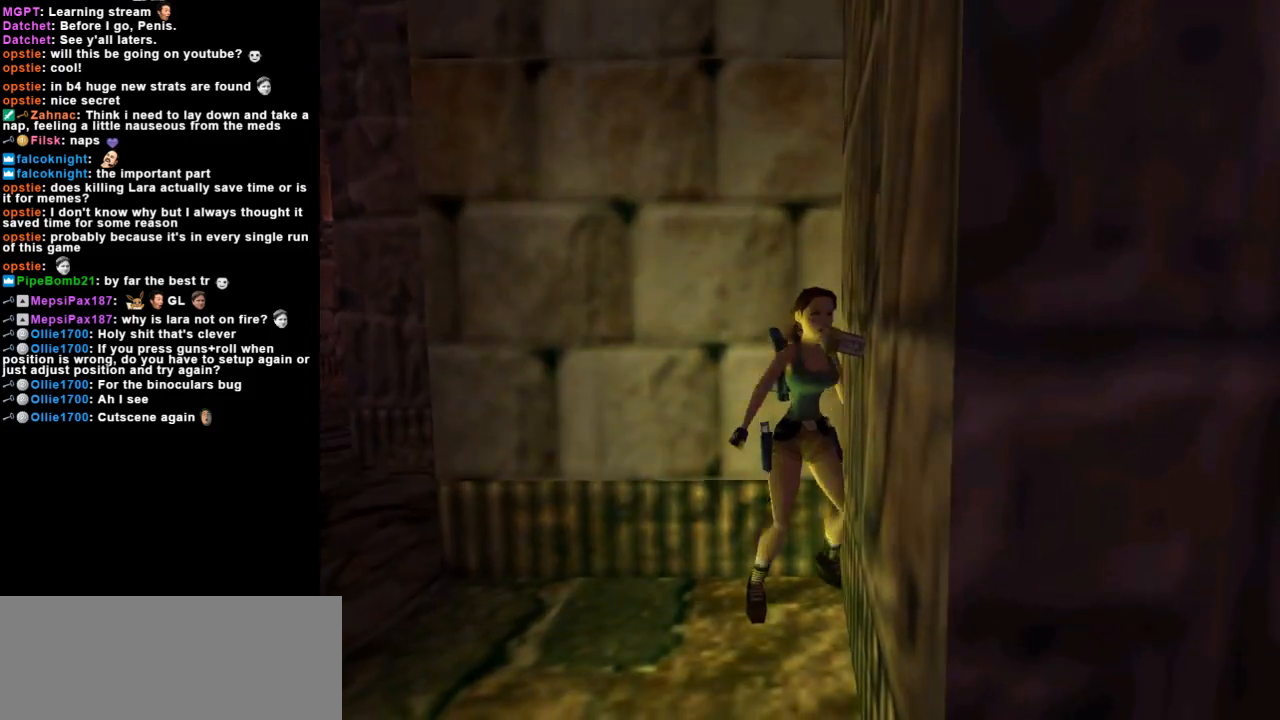
{"keys": ["action", "duck"], "events": [[133, "action", "down"]]}
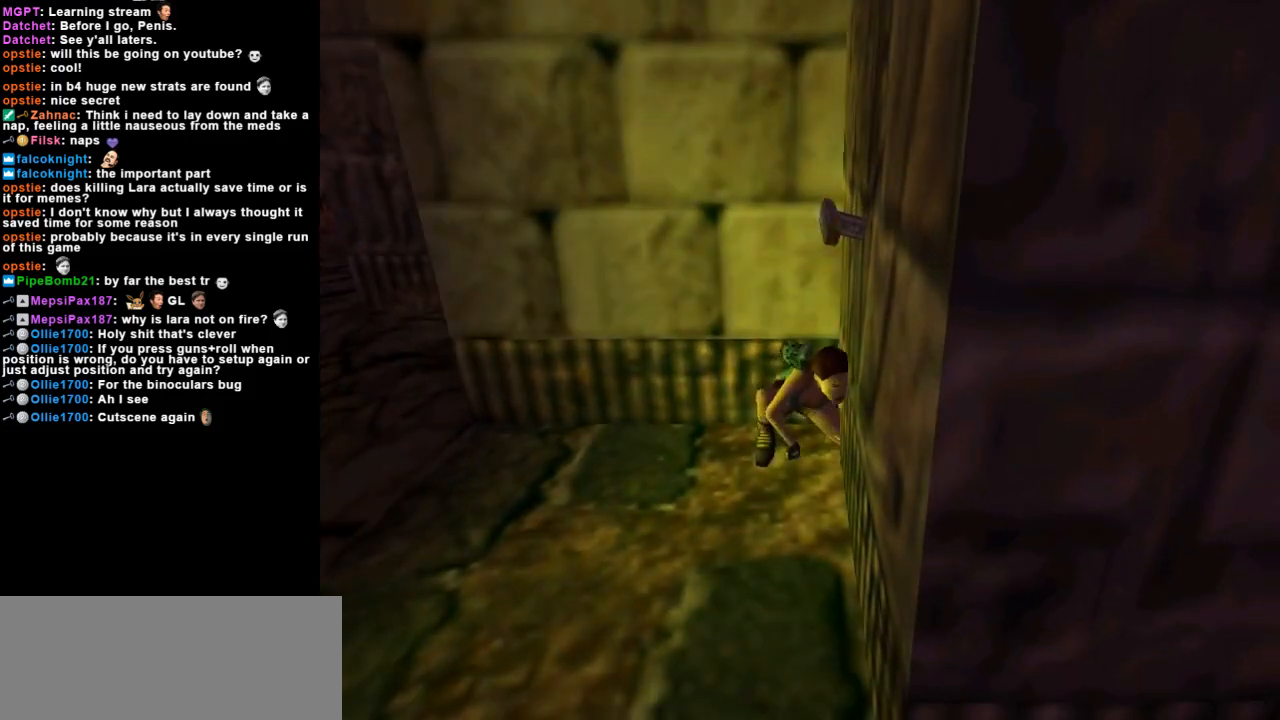
{"keys": [], "events": [[367, "duck", "up"], [400, "action", "up"]]}
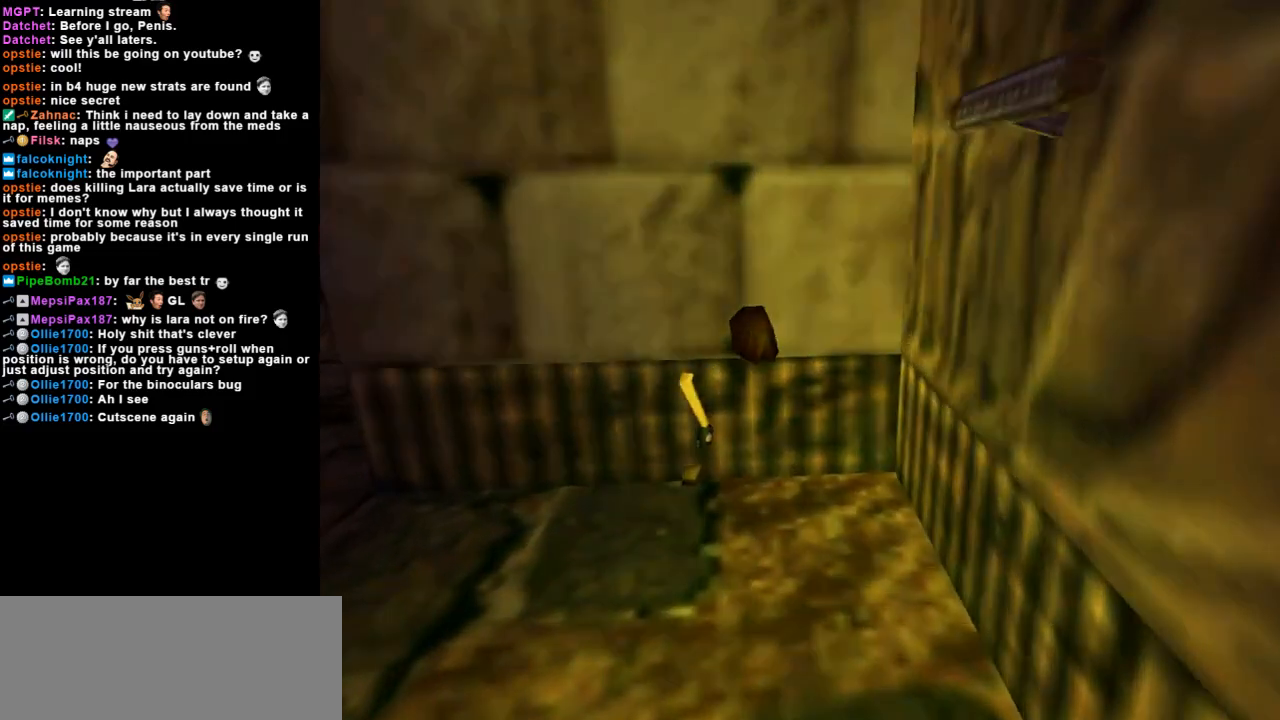
{"keys": ["guns", "roll2"], "events": [[133, "roll2", "down"], [300, "guns", "down"]]}
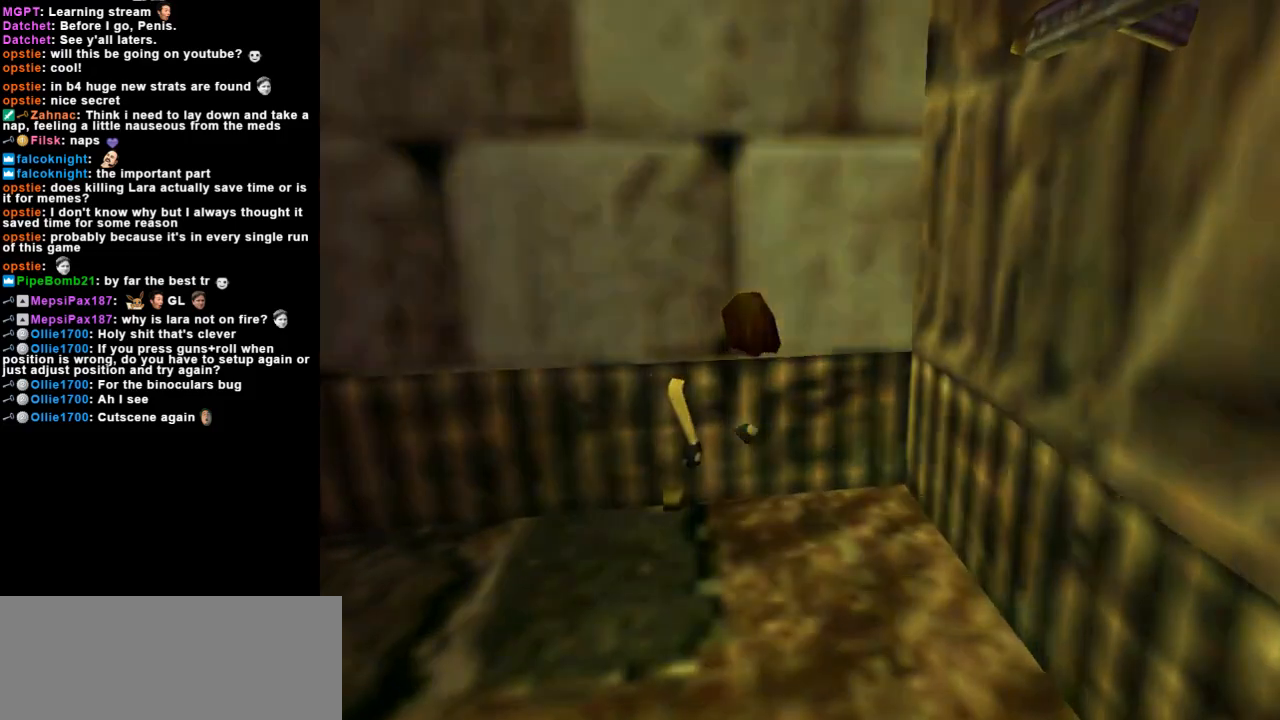
{"keys": ["guns", "roll2"], "events": []}
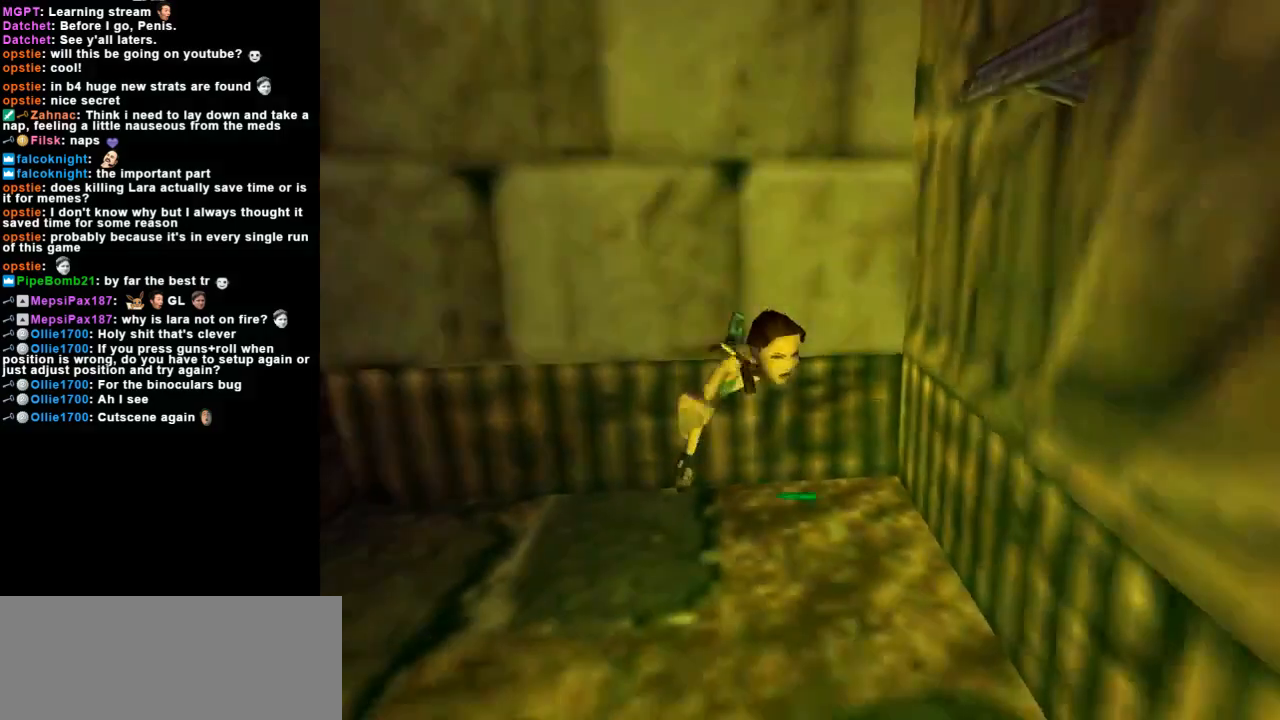
{"keys": [], "events": [[400, "roll2", "up"], [433, "guns", "up"]]}
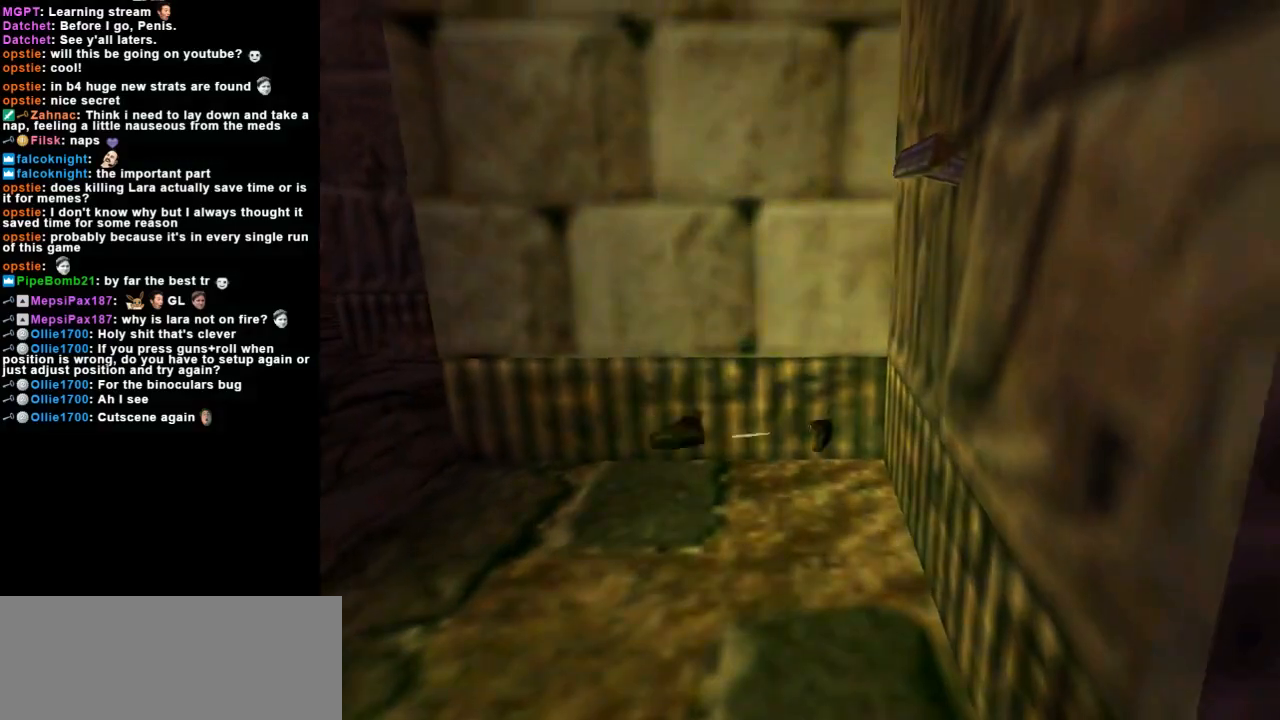
{"keys": ["guns"], "events": [[333, "guns", "down"]]}